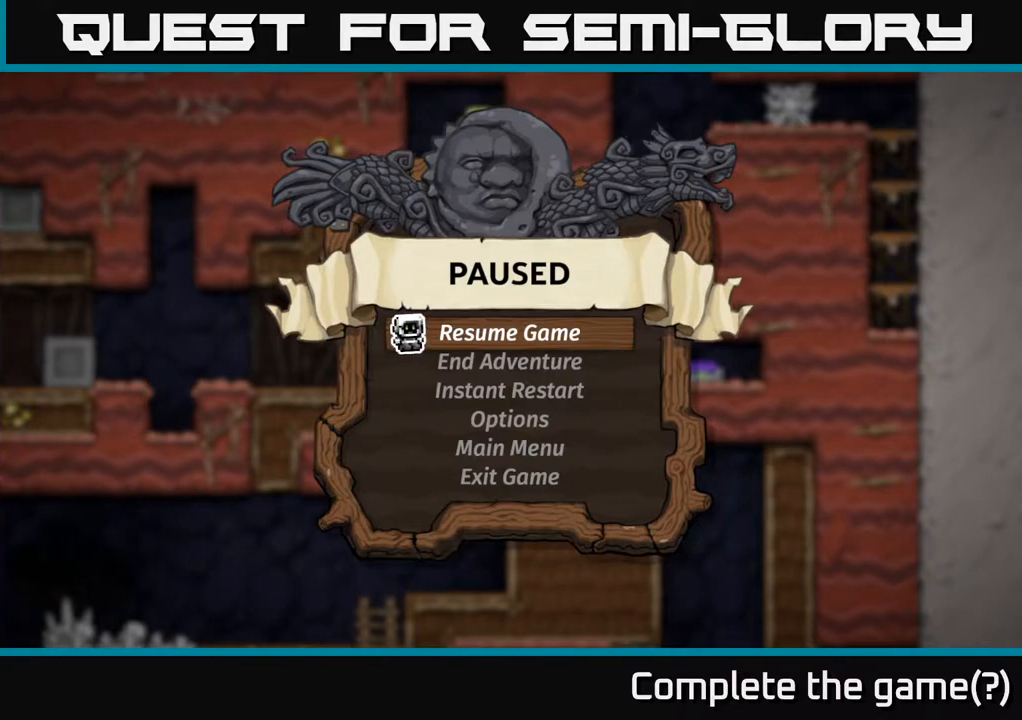
Gameplay with a controller (Xbox layout); each line is a JSON object with the inputs held at the frame after it. "events" lists button and stick changes between this image and that frame as [ms after this image, input, new state], when the widget could be followed in between. Not read: right_stick.
{"buttons": ["A"], "left_stick": "center", "events": [[467, "A", "down"]]}
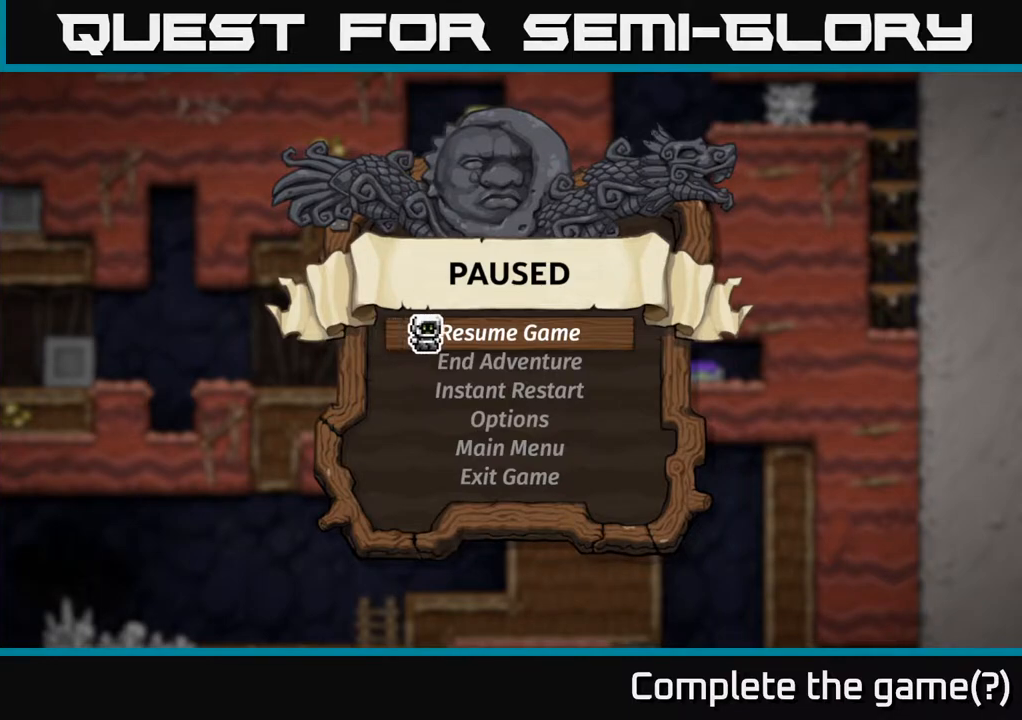
{"buttons": [], "left_stick": "center", "events": [[117, "A", "up"]]}
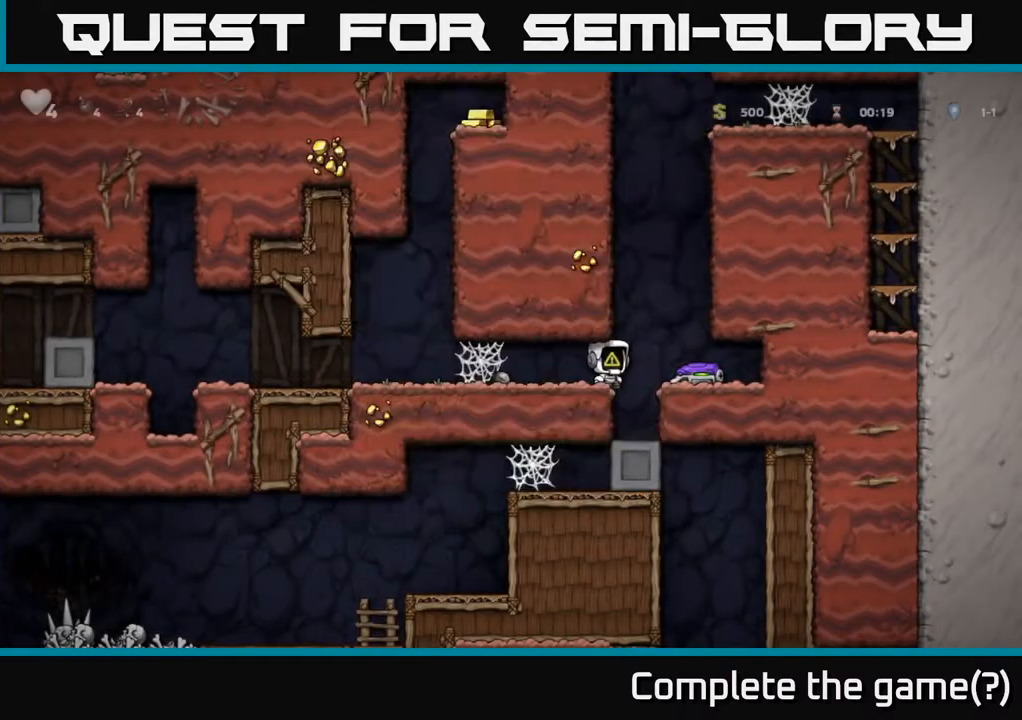
{"buttons": [], "left_stick": "right", "events": [[467, "left_stick", "right"]]}
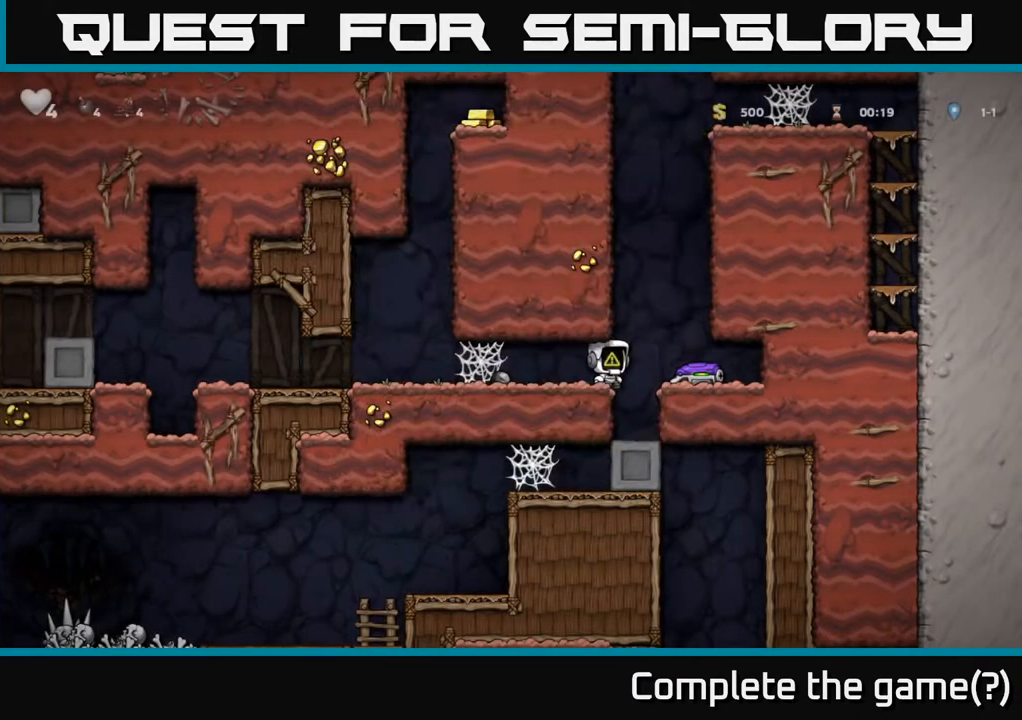
{"buttons": [], "left_stick": "center", "events": [[167, "left_stick", "center"]]}
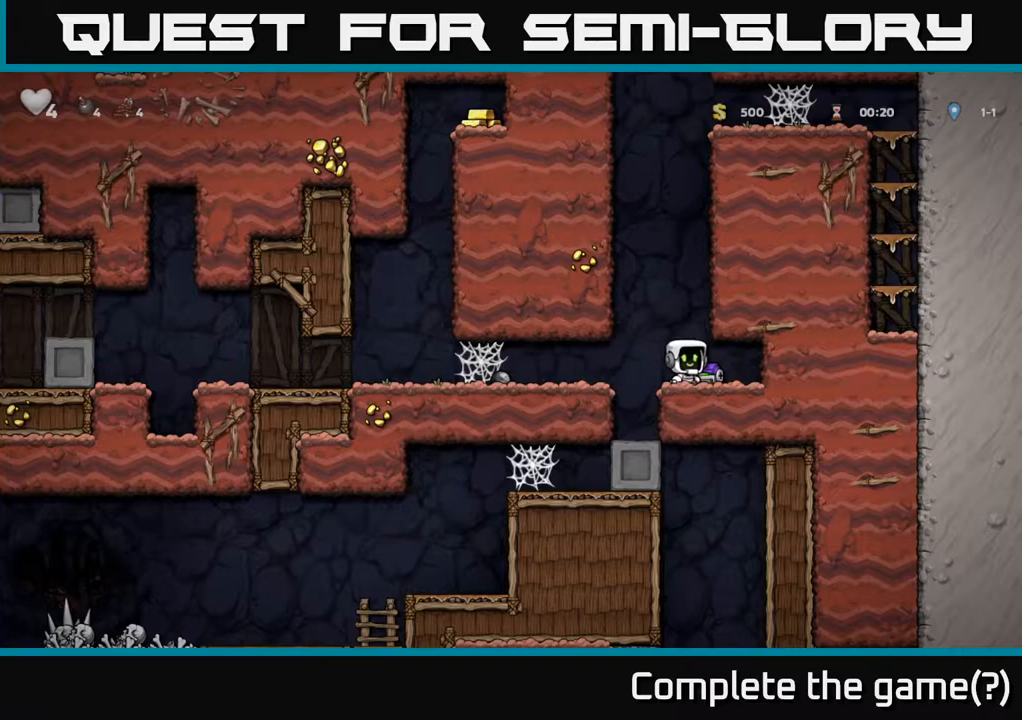
{"buttons": [], "left_stick": "center"}
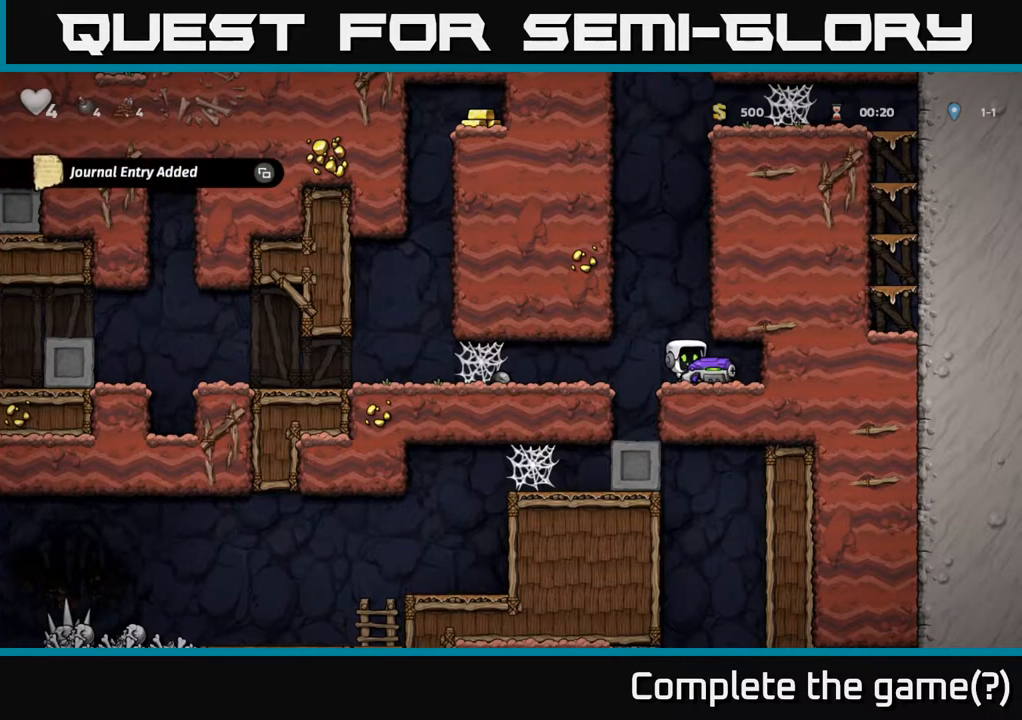
{"buttons": [], "left_stick": "center", "events": []}
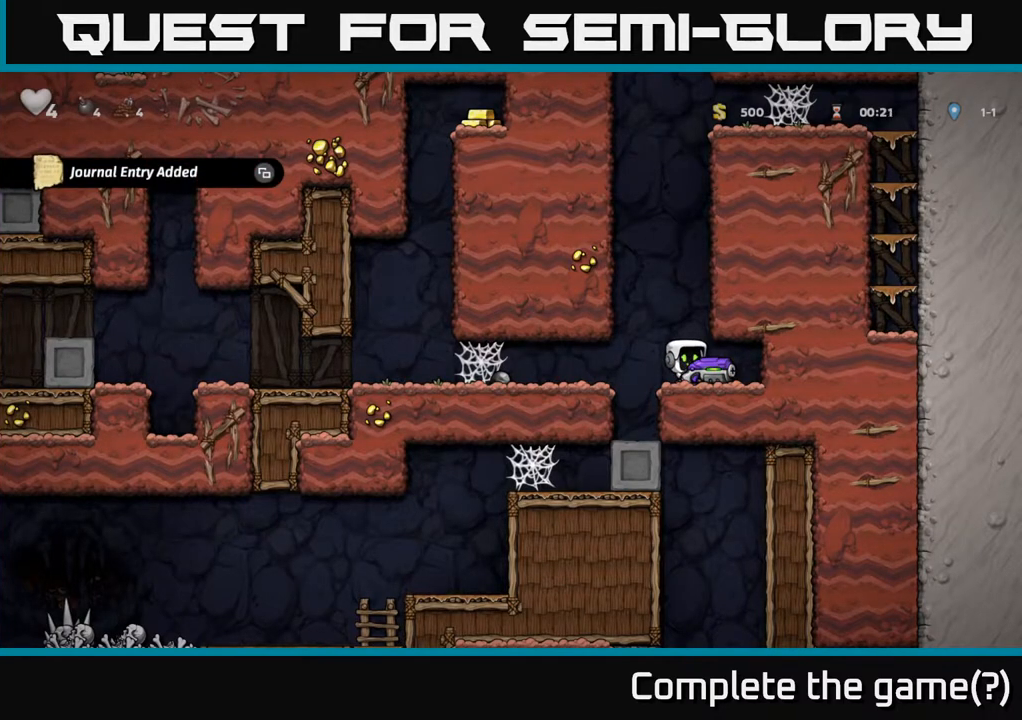
{"buttons": [], "left_stick": "center", "events": [[217, "SELECT", "down"], [417, "SELECT", "up"]]}
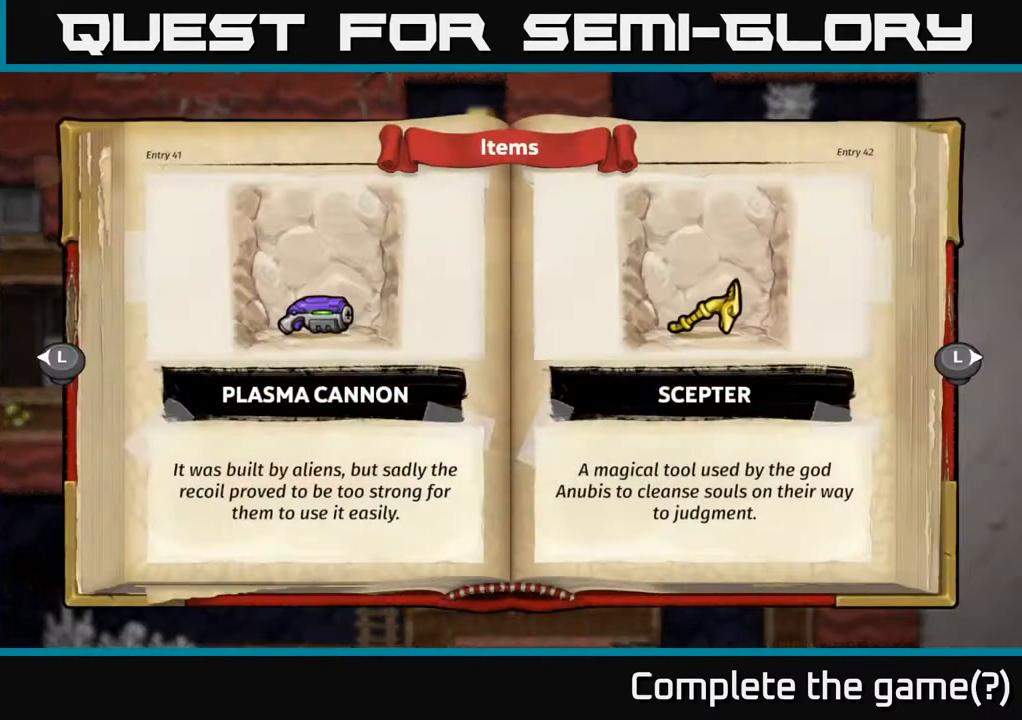
{"buttons": [], "left_stick": "center", "events": []}
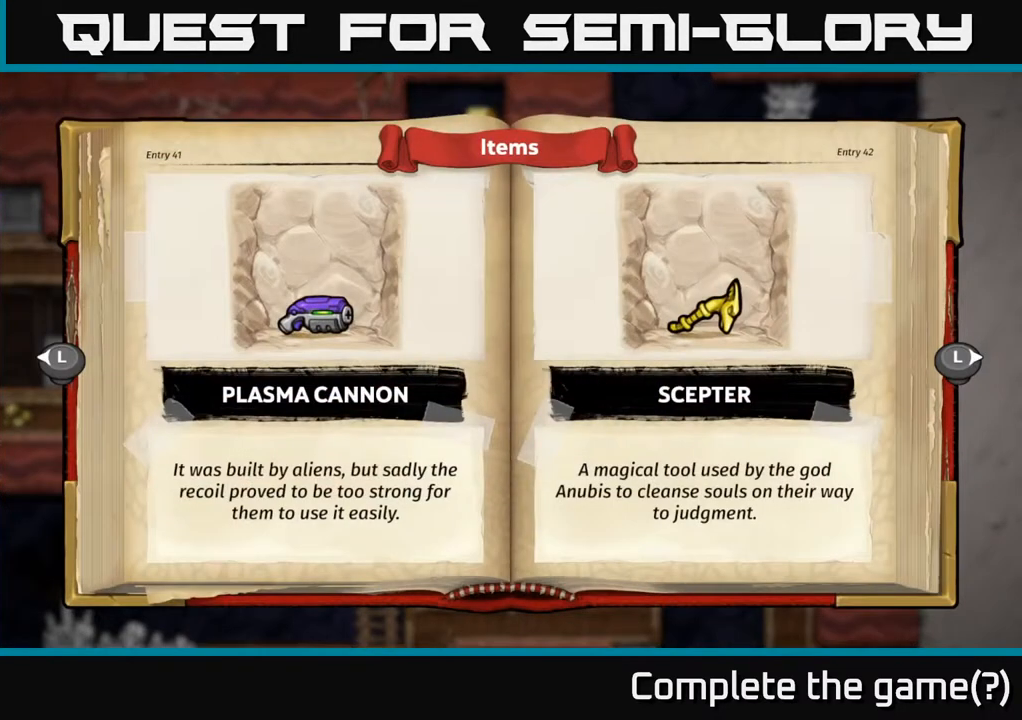
{"buttons": [], "left_stick": "center", "events": []}
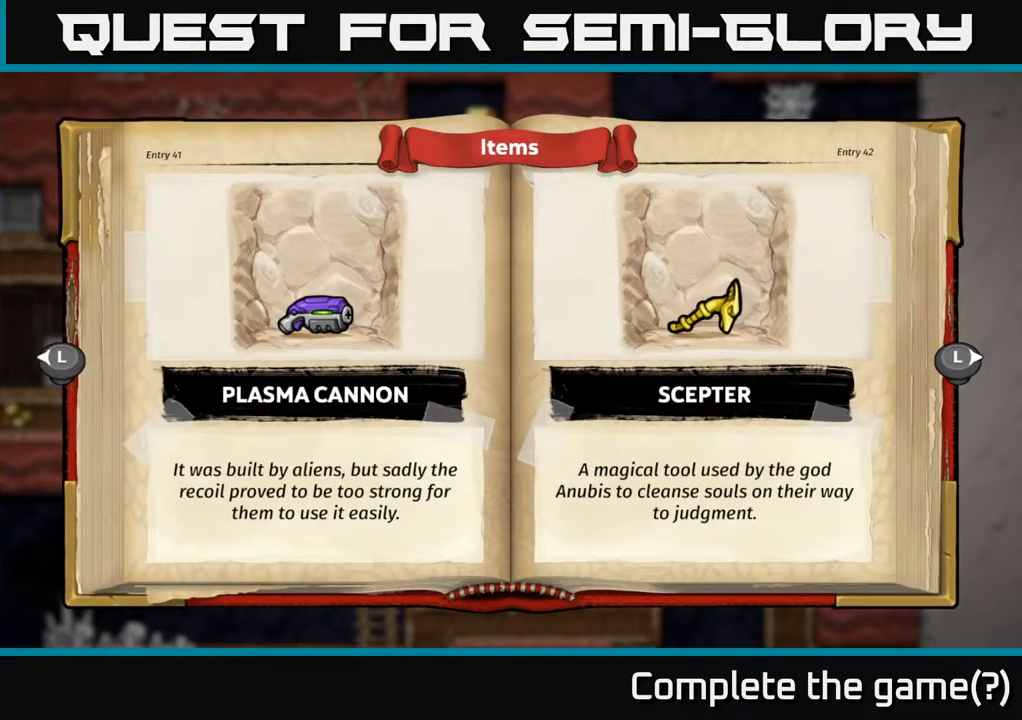
{"buttons": ["SELECT"], "left_stick": "center", "events": [[433, "SELECT", "down"]]}
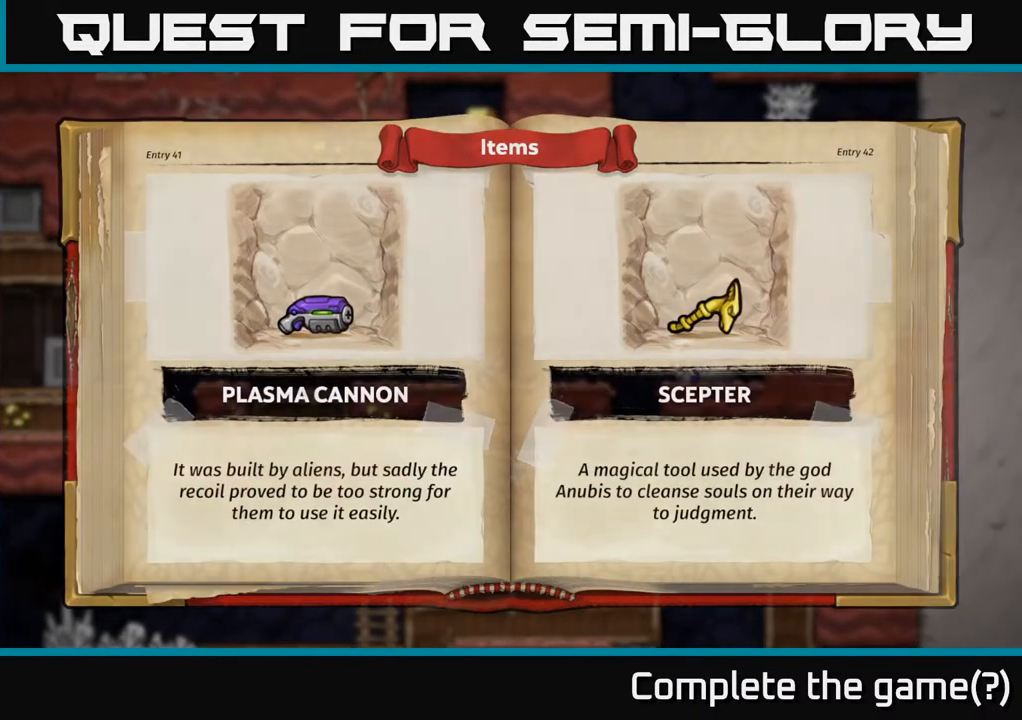
{"buttons": [], "left_stick": "center", "events": [[50, "SELECT", "up"]]}
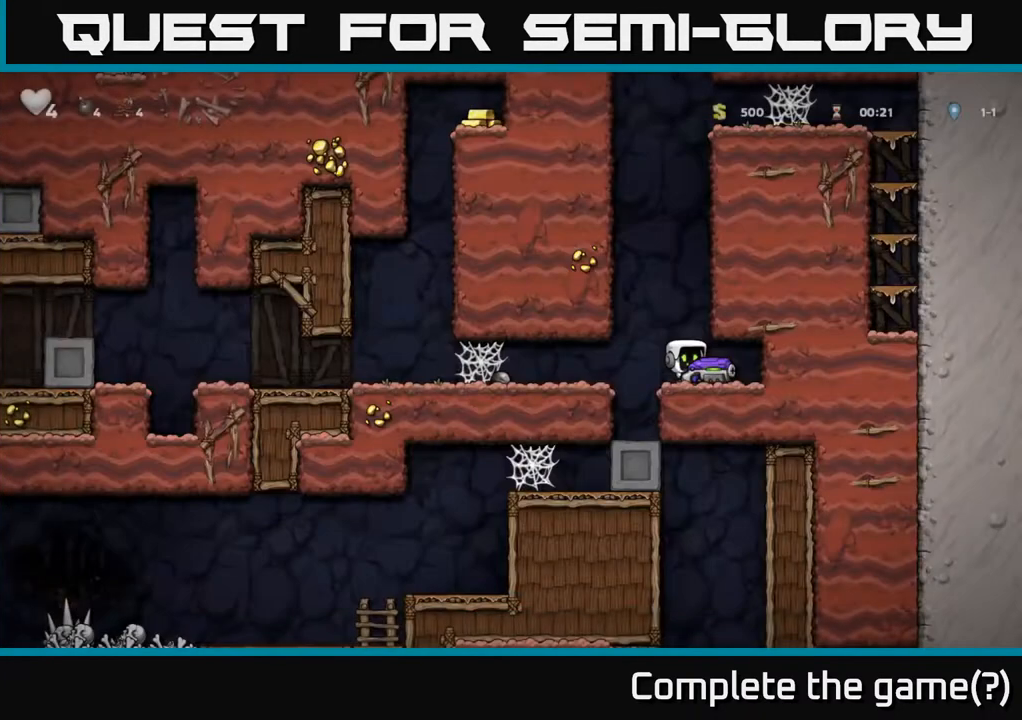
{"buttons": [], "left_stick": "right", "events": [[50, "left_stick", "left"], [333, "left_stick", "center"], [500, "left_stick", "right"]]}
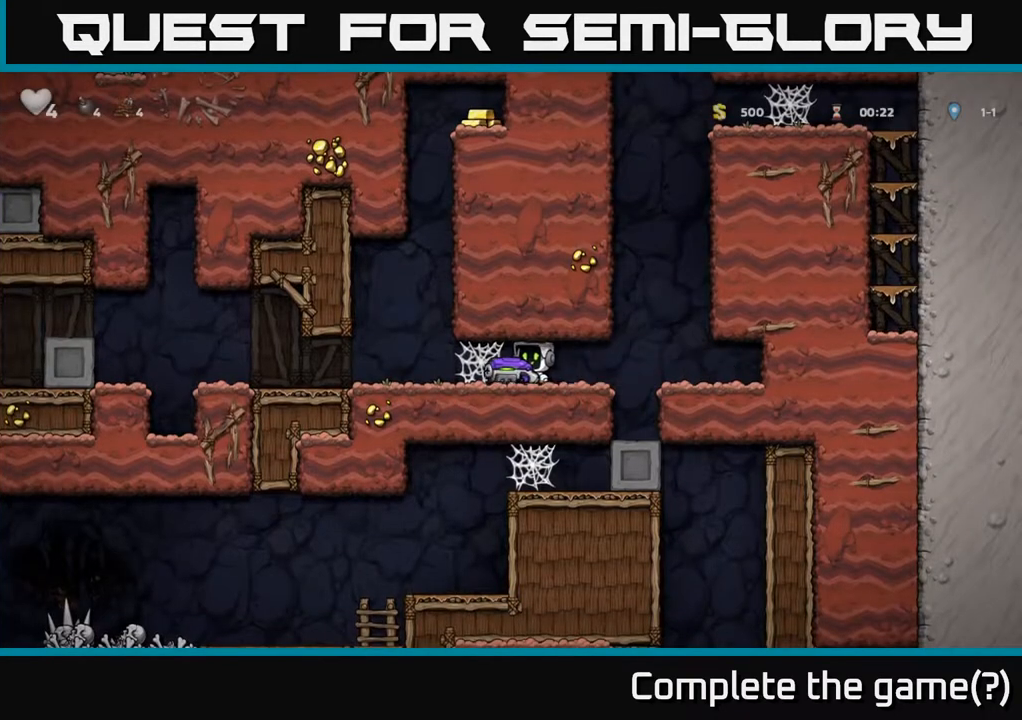
{"buttons": ["X"], "left_stick": "center", "events": [[117, "left_stick", "center"], [350, "X", "down"]]}
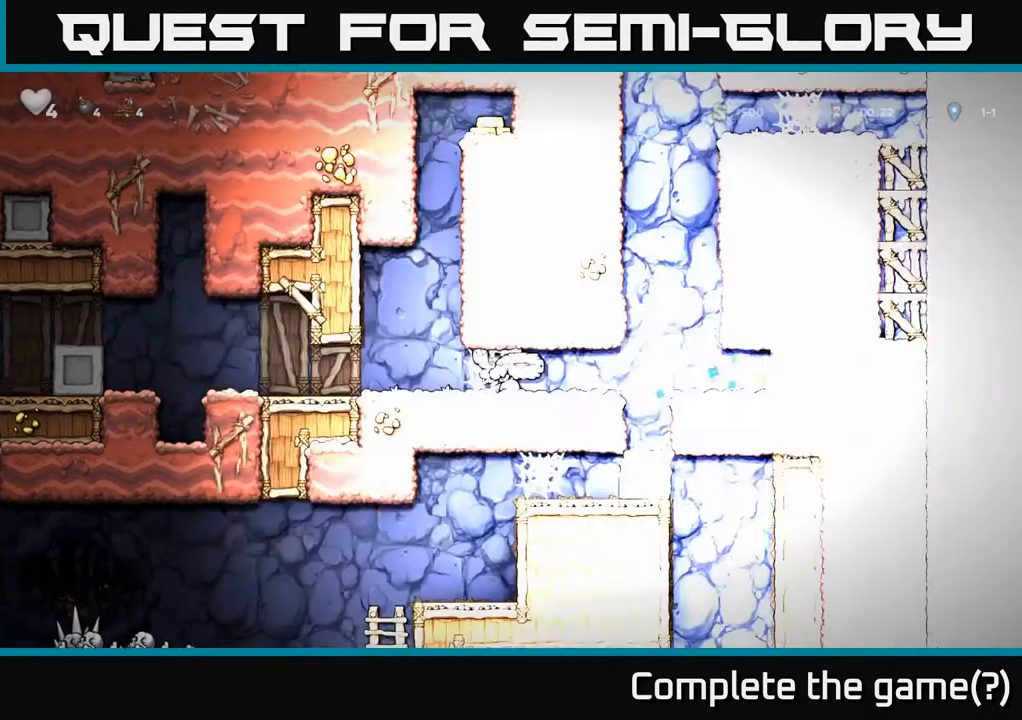
{"buttons": [], "left_stick": "center", "events": [[17, "X", "up"]]}
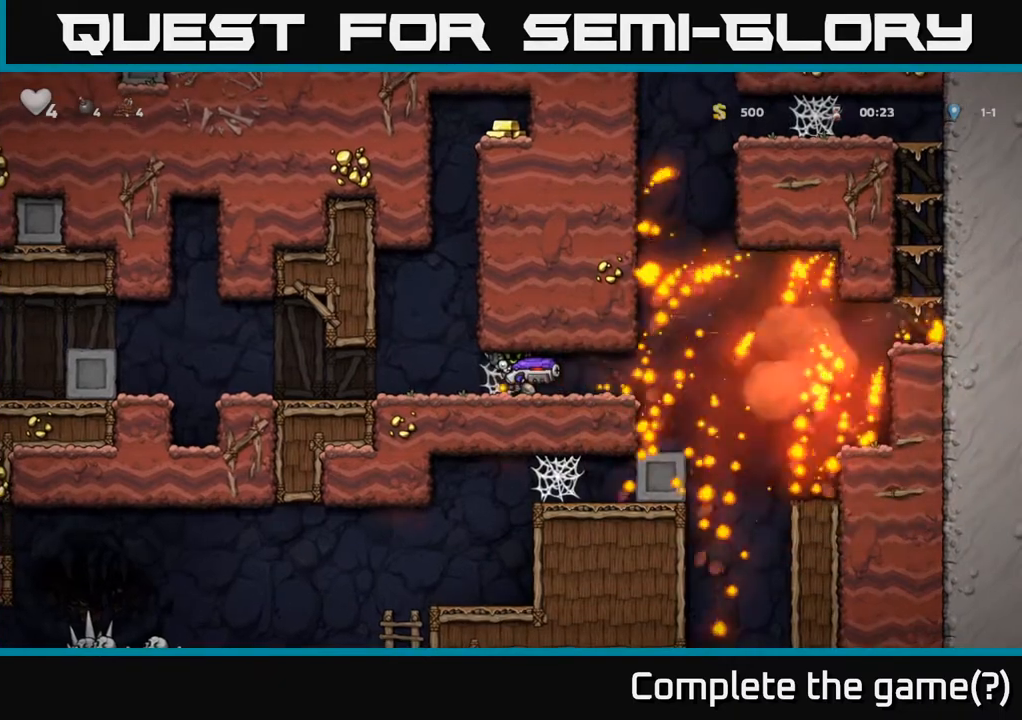
{"buttons": [], "left_stick": "center", "events": [[317, "A", "down"], [433, "A", "up"]]}
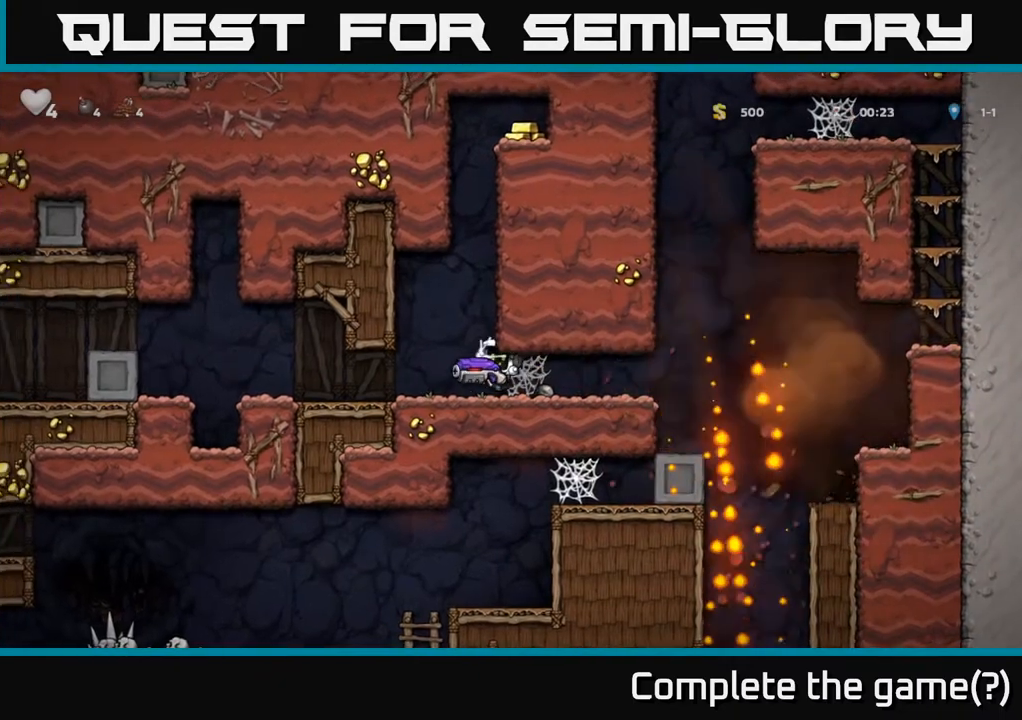
{"buttons": [], "left_stick": "center", "events": [[50, "A", "down"], [117, "A", "up"]]}
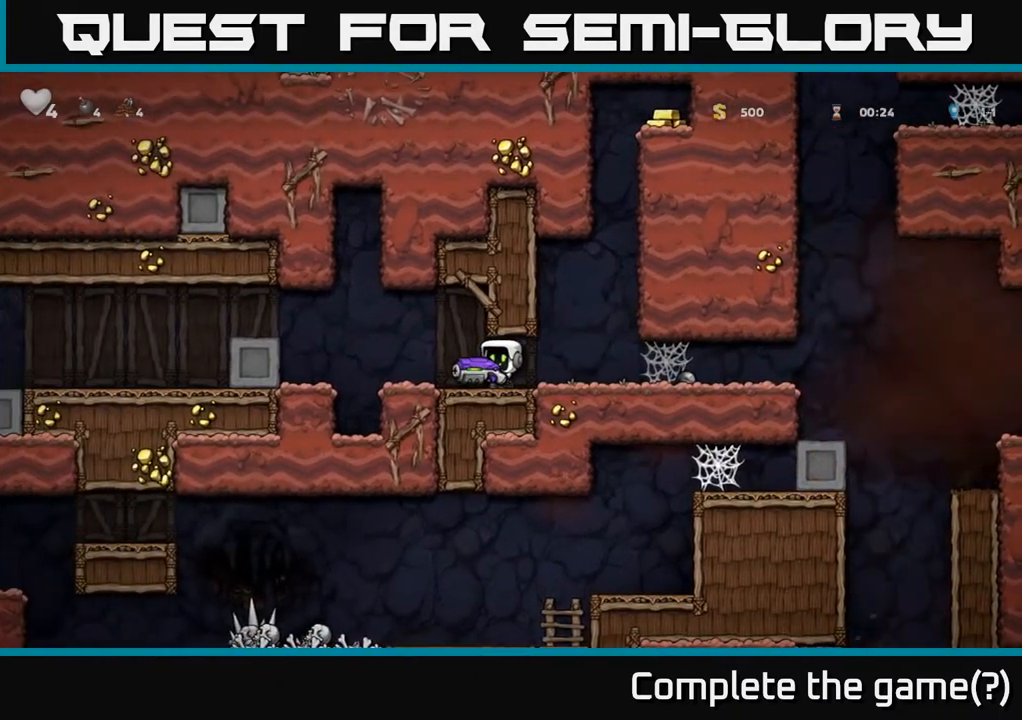
{"buttons": [], "left_stick": "center", "events": []}
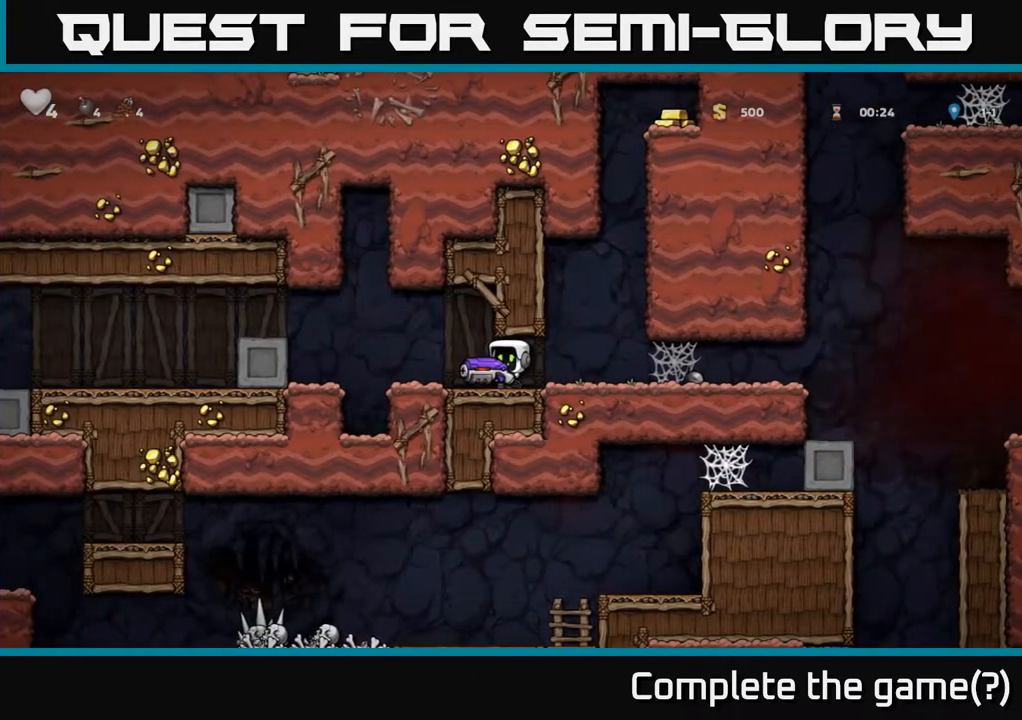
{"buttons": [], "left_stick": "left", "events": [[17, "left_stick", "left"], [83, "left_stick", "down"], [267, "A", "down"], [400, "A", "up"], [483, "left_stick", "left"]]}
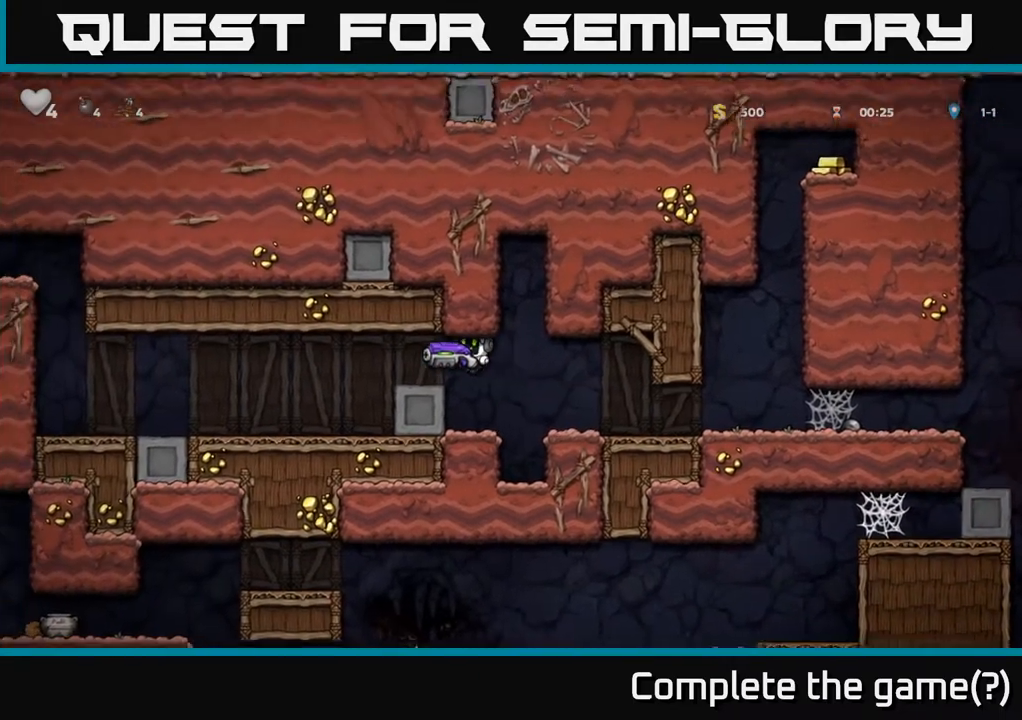
{"buttons": [], "left_stick": "center", "events": [[50, "left_stick", "center"], [100, "left_stick", "up"], [183, "left_stick", "center"]]}
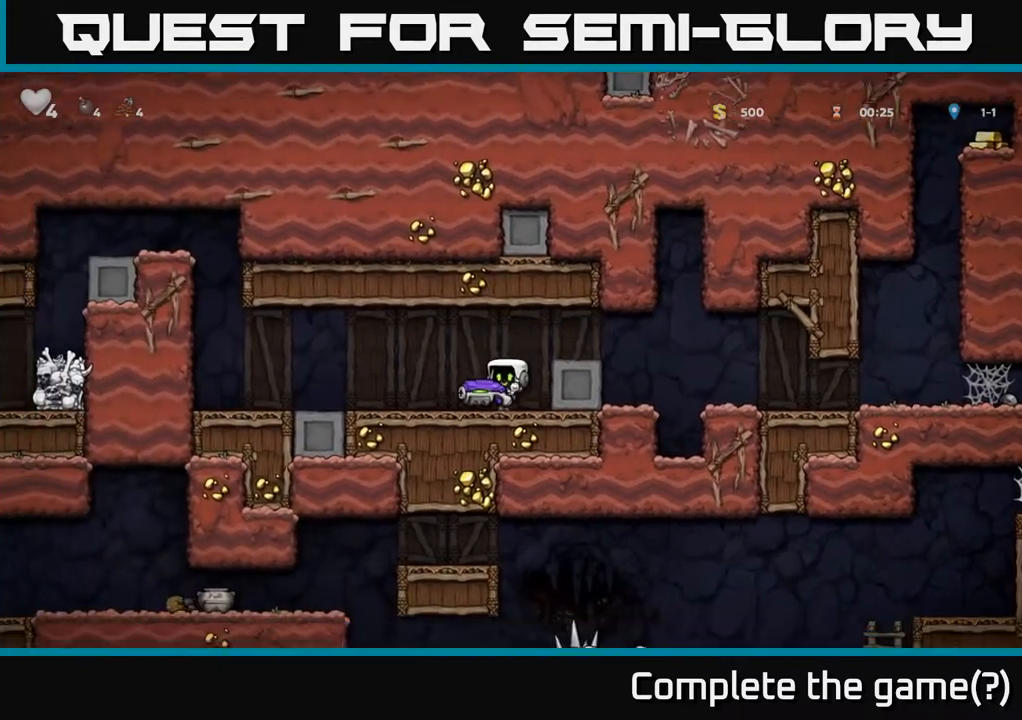
{"buttons": [], "left_stick": "center", "events": [[183, "A", "down"], [233, "left_stick", "right"], [383, "A", "up"], [467, "left_stick", "center"]]}
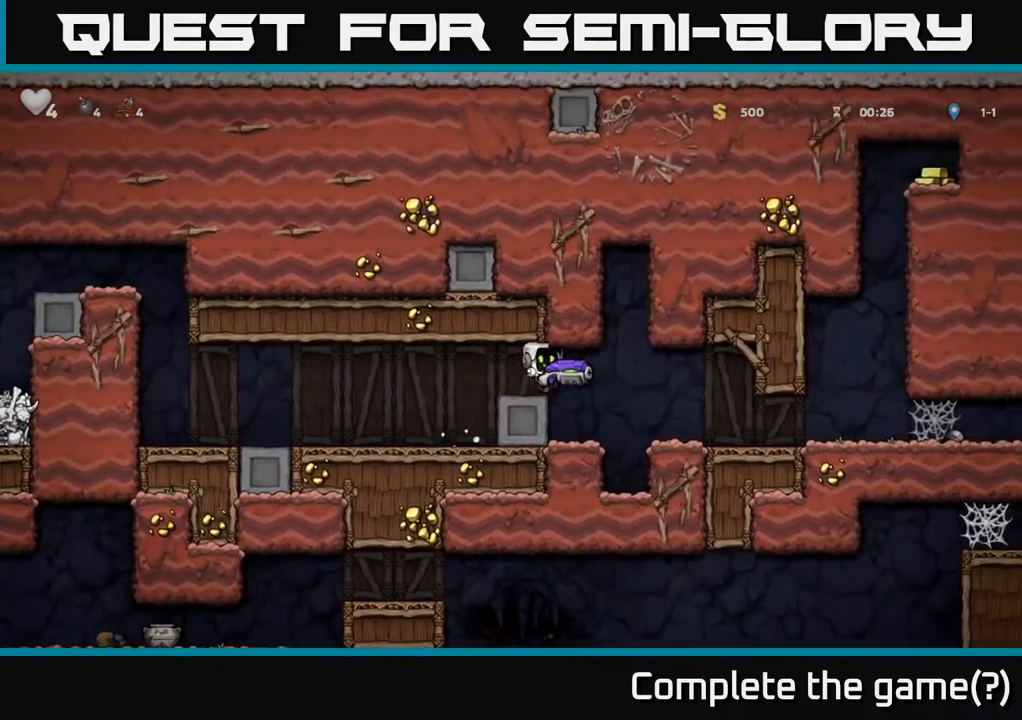
{"buttons": [], "left_stick": "right", "events": [[483, "left_stick", "right"]]}
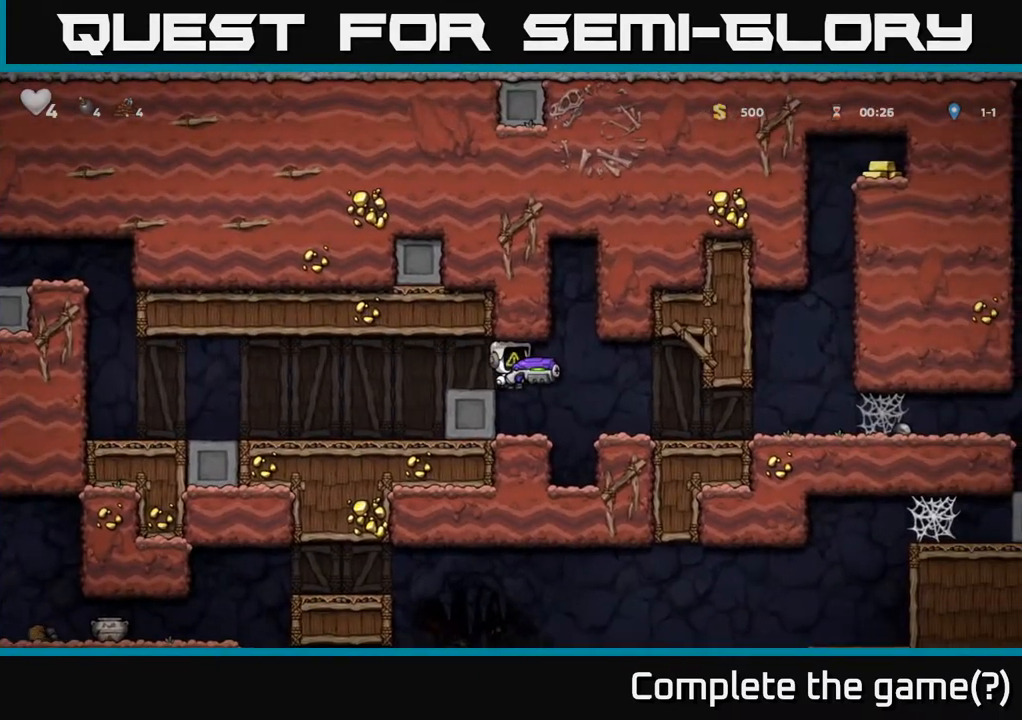
{"buttons": [], "left_stick": "down", "events": [[83, "left_stick", "center"], [283, "left_stick", "down"]]}
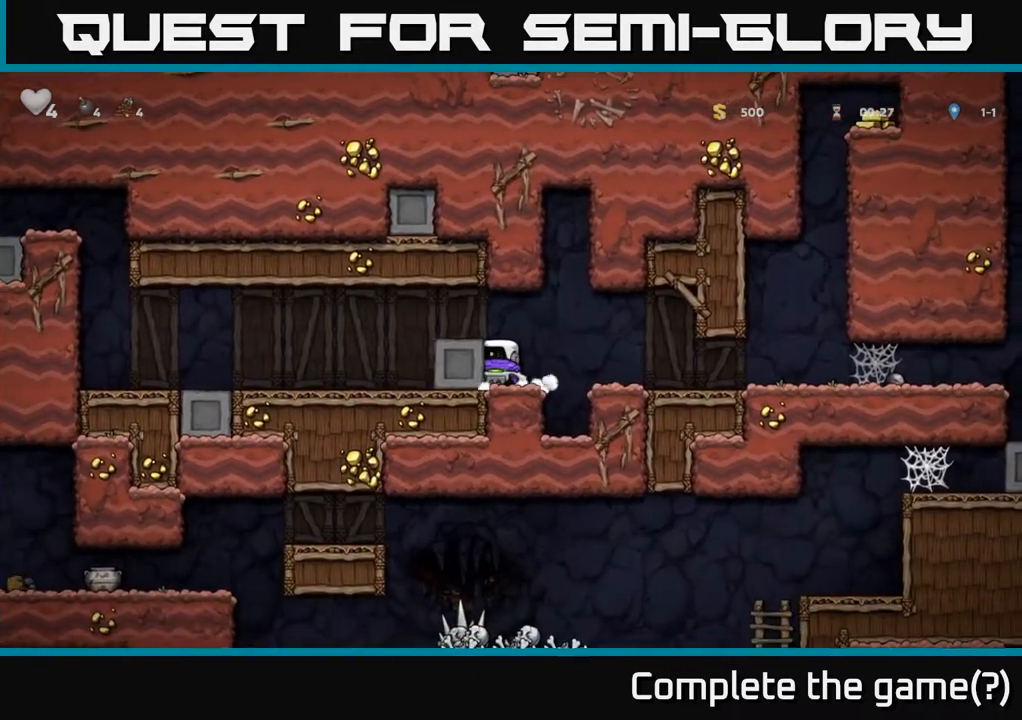
{"buttons": [], "left_stick": "down", "events": []}
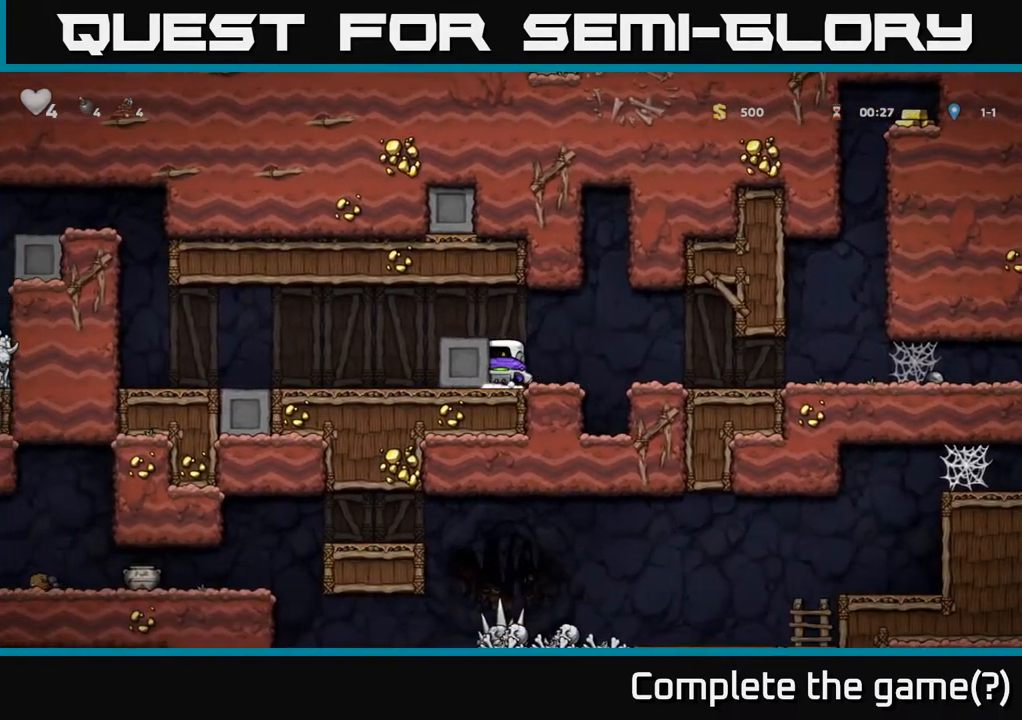
{"buttons": [], "left_stick": "down", "events": []}
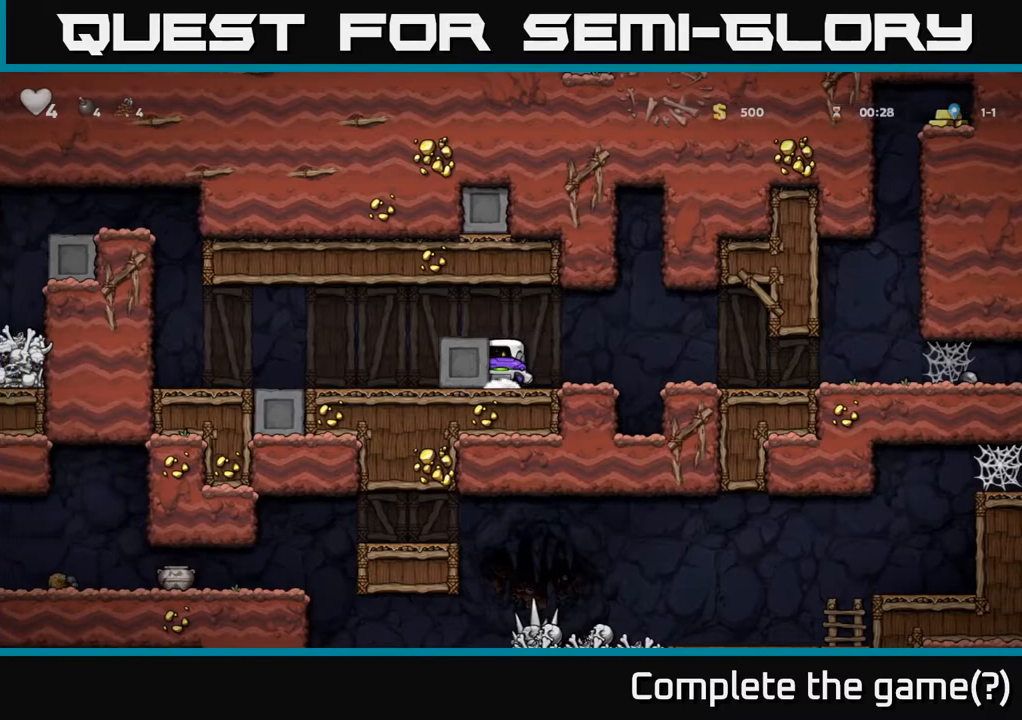
{"buttons": [], "left_stick": "down", "events": []}
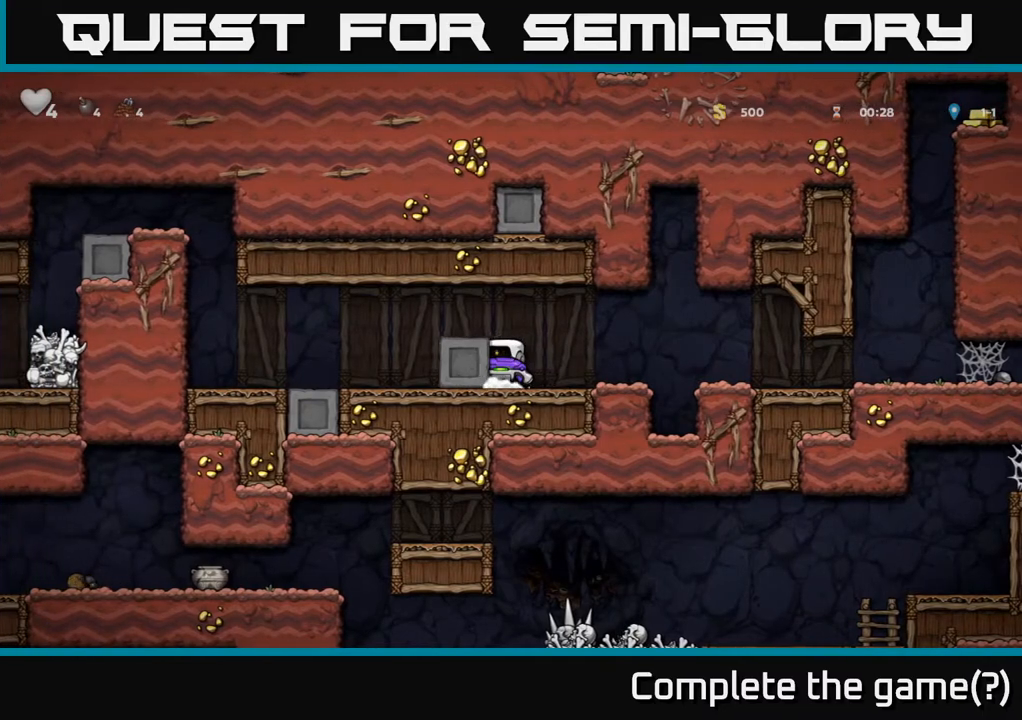
{"buttons": [], "left_stick": "down", "events": []}
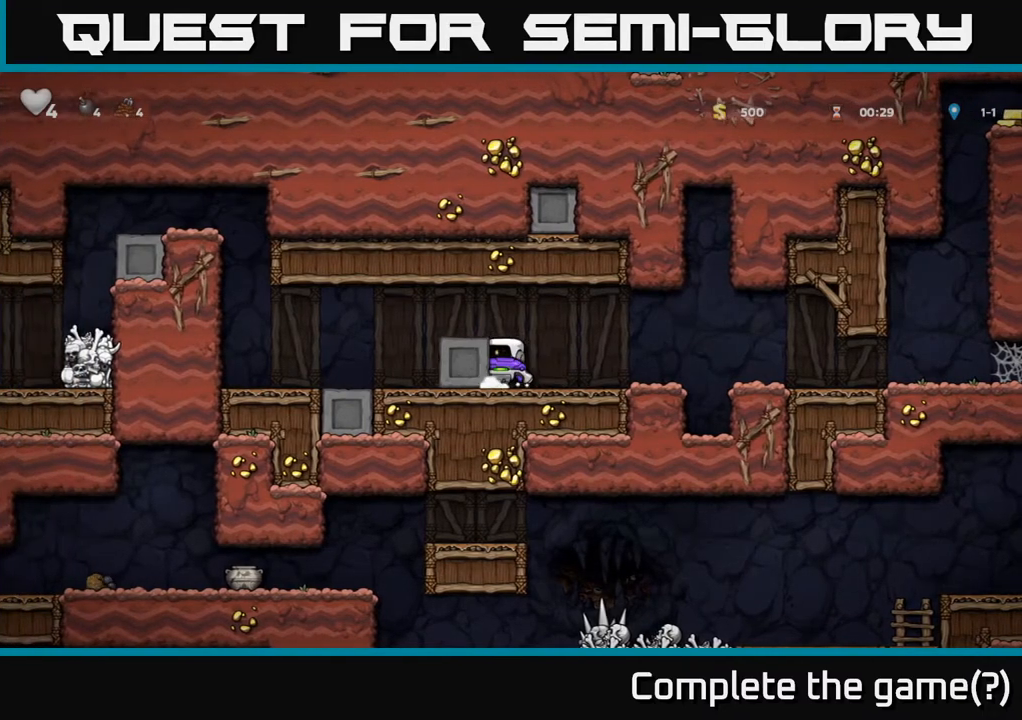
{"buttons": [], "left_stick": "down", "events": []}
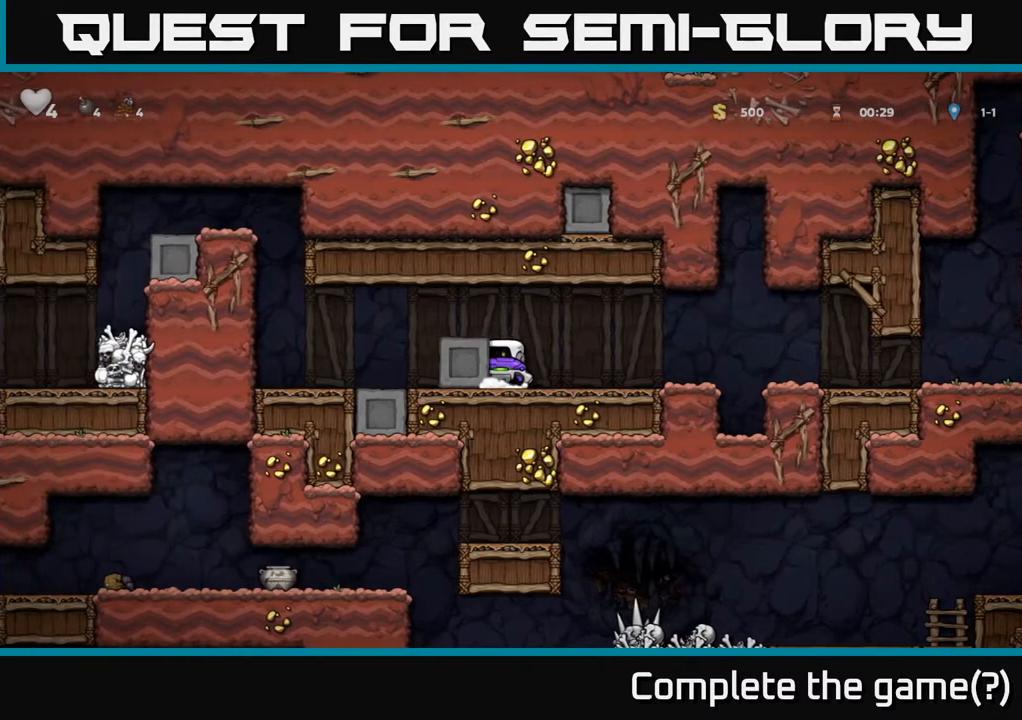
{"buttons": [], "left_stick": "down", "events": []}
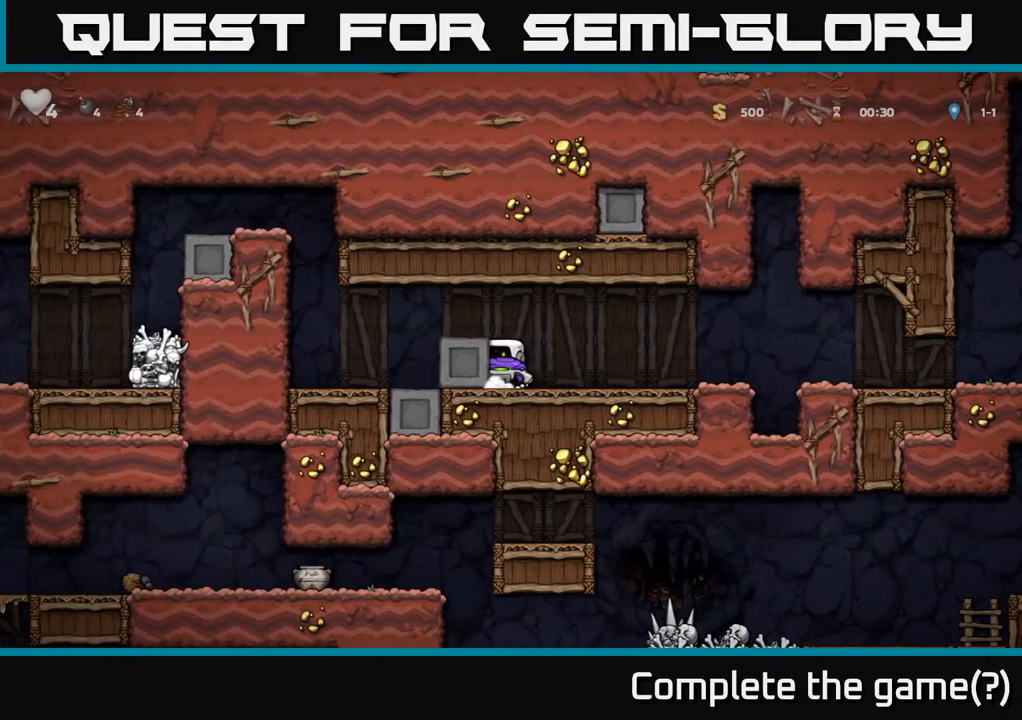
{"buttons": [], "left_stick": "down", "events": []}